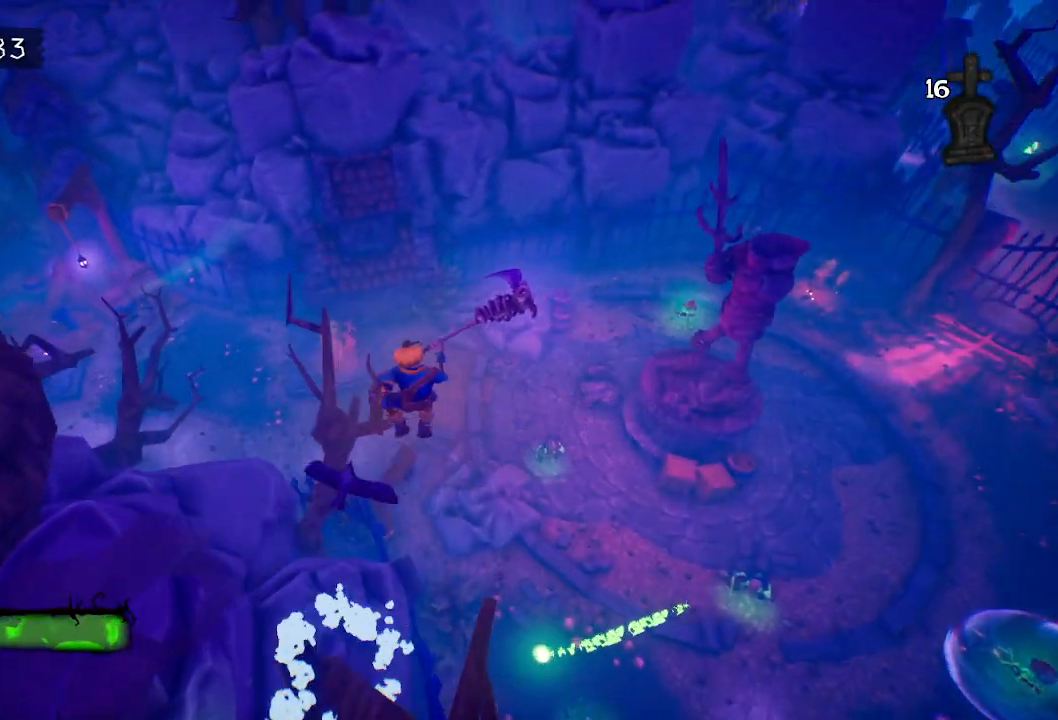
Gameplay with keyboard and mouse; each line is a JSON object with the keys held at the frame after it. "events" lists presses ("down") and releases ("up") of "a", "d", "e", "f", "s", "space", "tab" and "w" between this image and that frame as [ms after this image, input, new state], when the widget could be followed in between. No other keys are recorded. Mouse buttons are not recorded. Not read: mouse_move.
{"keys": [], "events": [[83, "w", "up"], [333, "a", "up"]]}
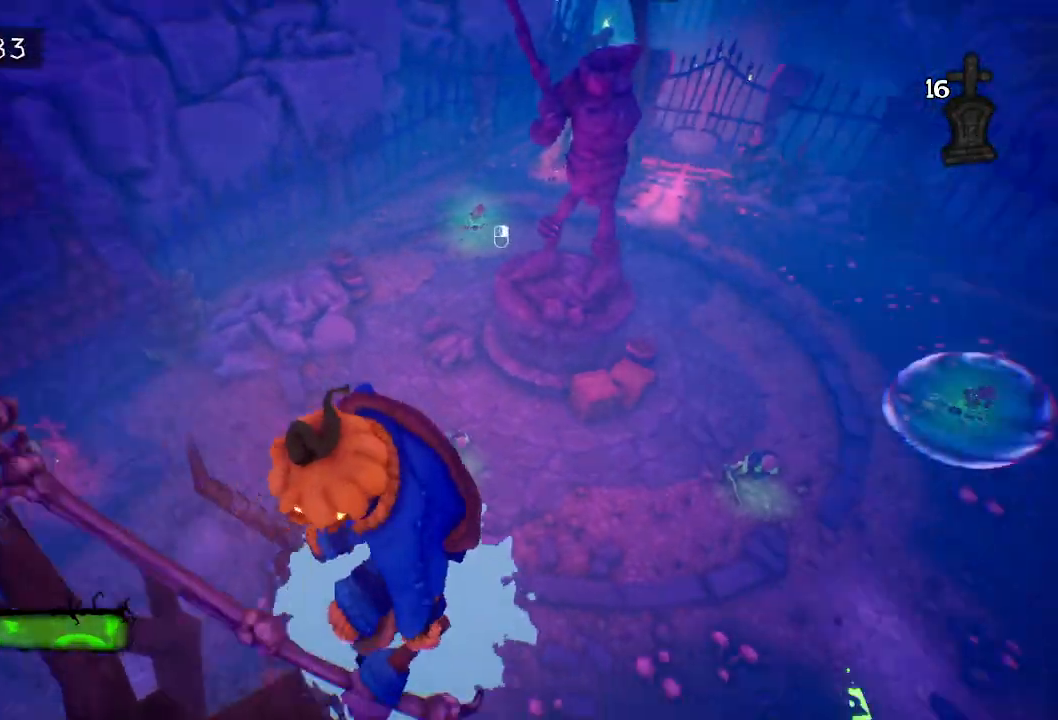
{"keys": ["w"], "events": [[50, "w", "down"]]}
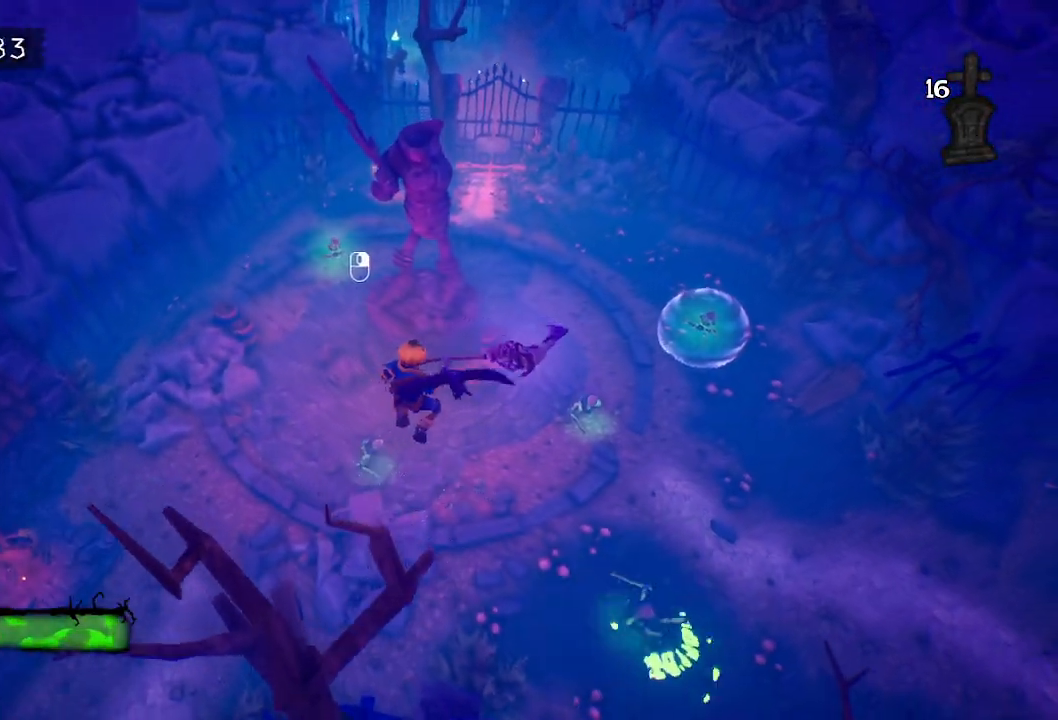
{"keys": ["w"], "events": [[117, "space", "down"], [167, "space", "up"]]}
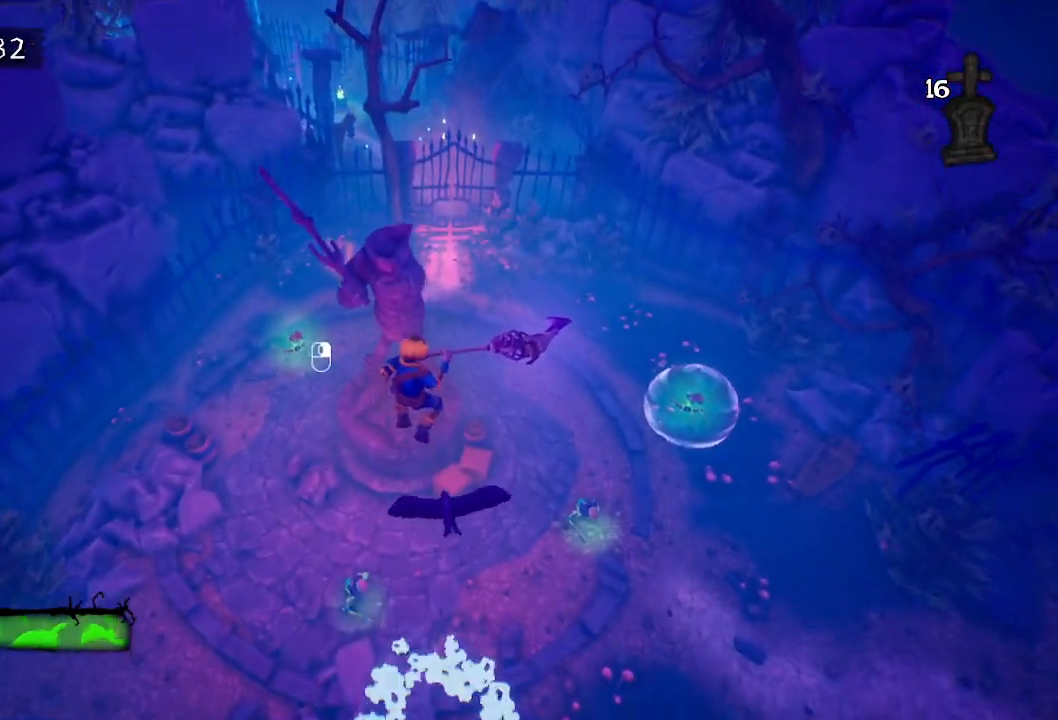
{"keys": ["w"], "events": [[217, "space", "down"], [367, "space", "up"]]}
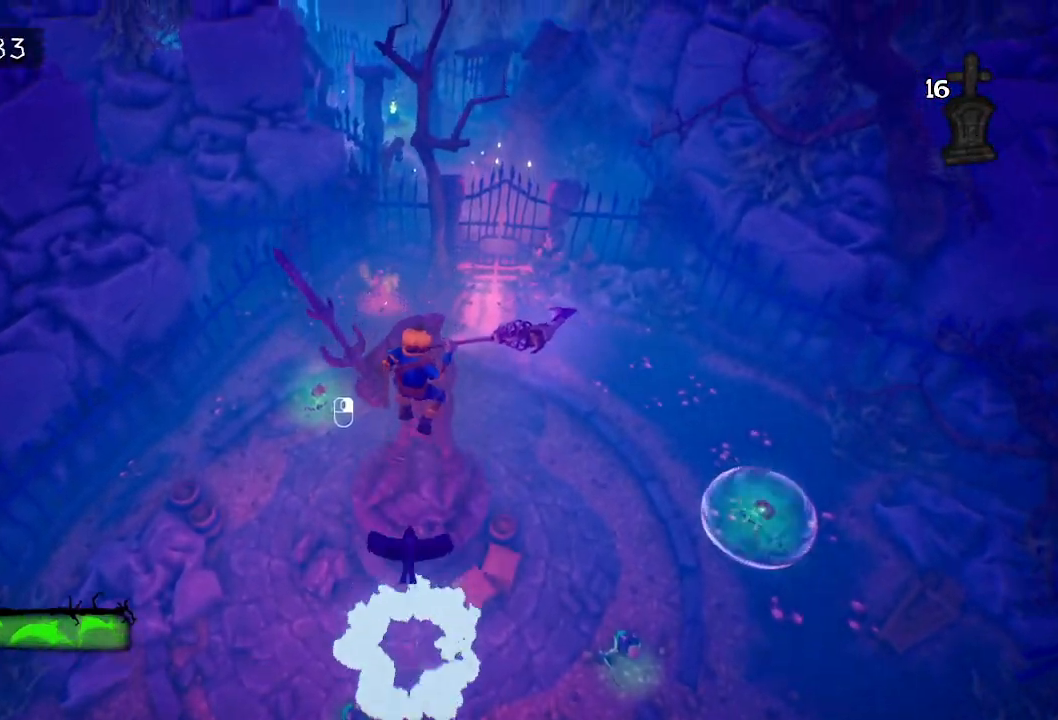
{"keys": ["w"], "events": []}
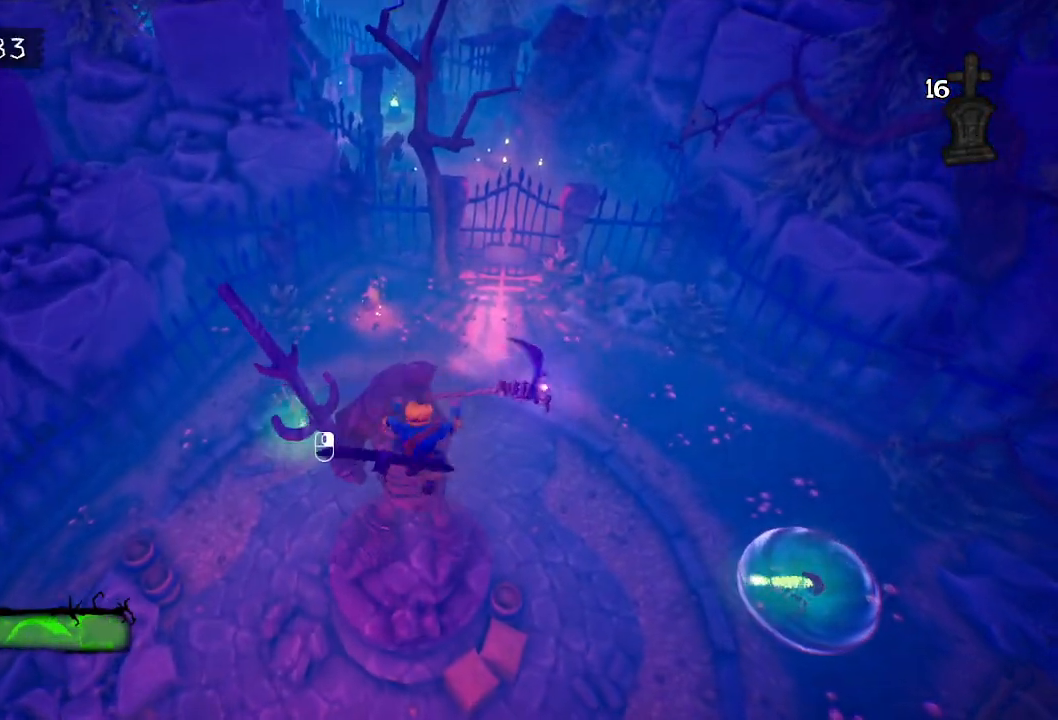
{"keys": ["w"], "events": []}
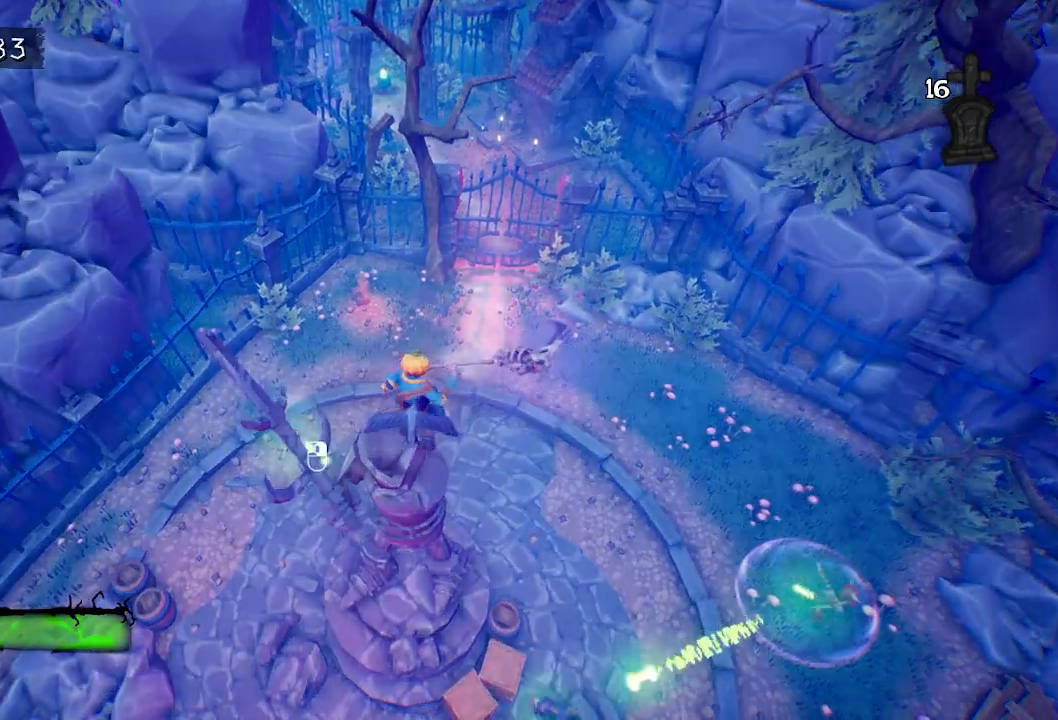
{"keys": ["w"], "events": [[100, "e", "down"], [150, "e", "up"]]}
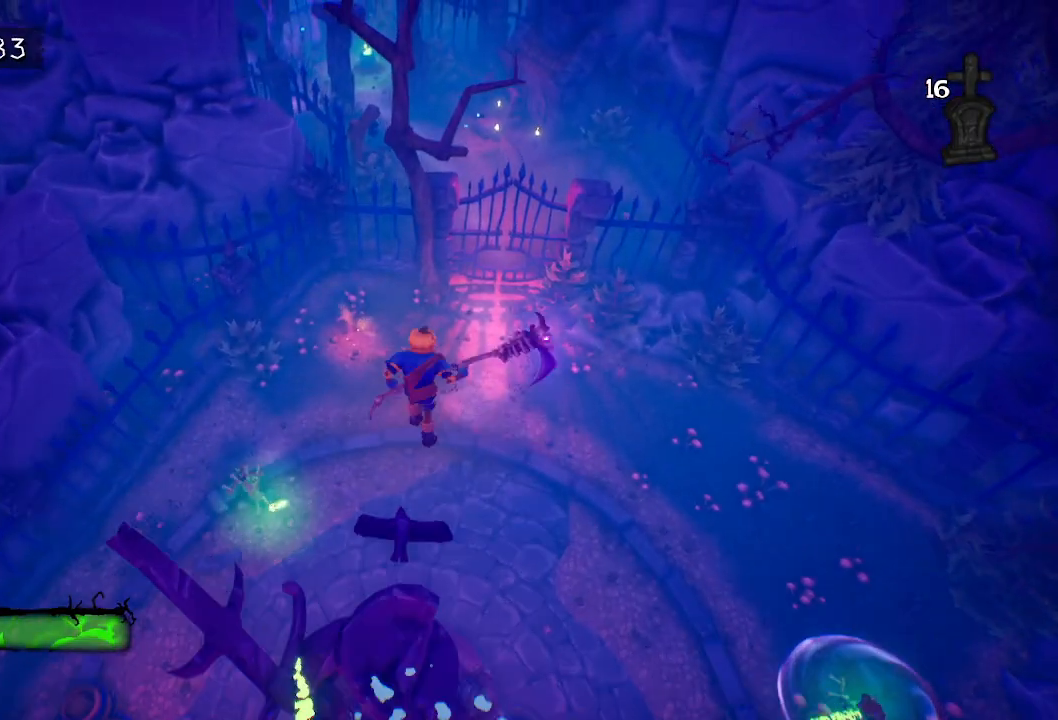
{"keys": ["w"], "events": [[300, "space", "down"], [400, "space", "up"]]}
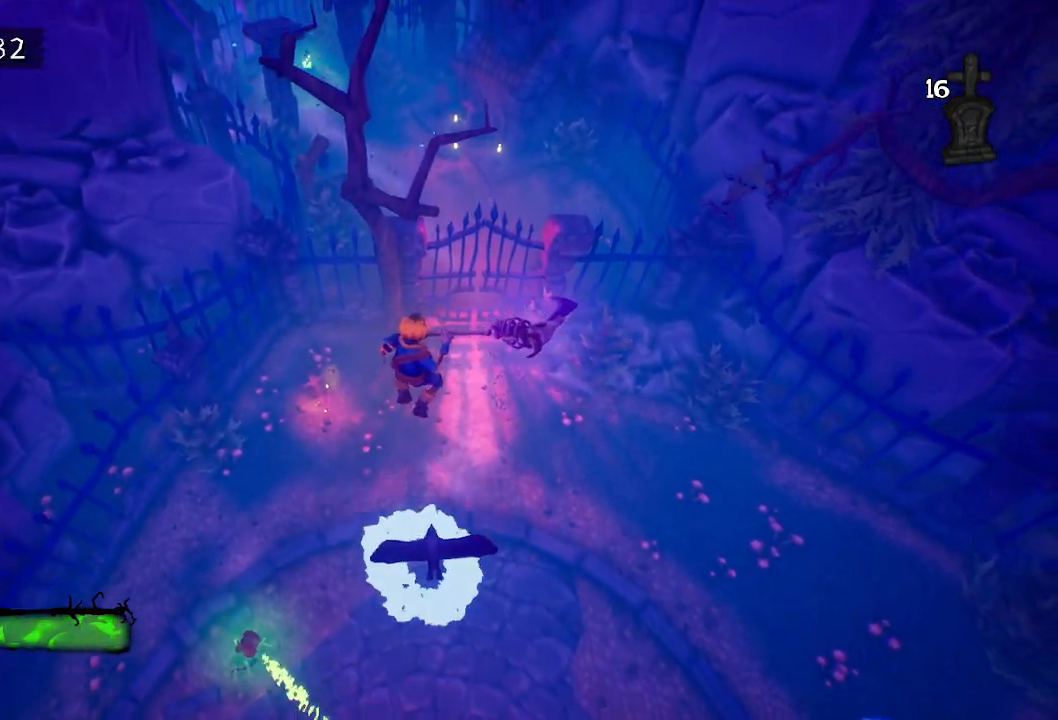
{"keys": ["w"], "events": []}
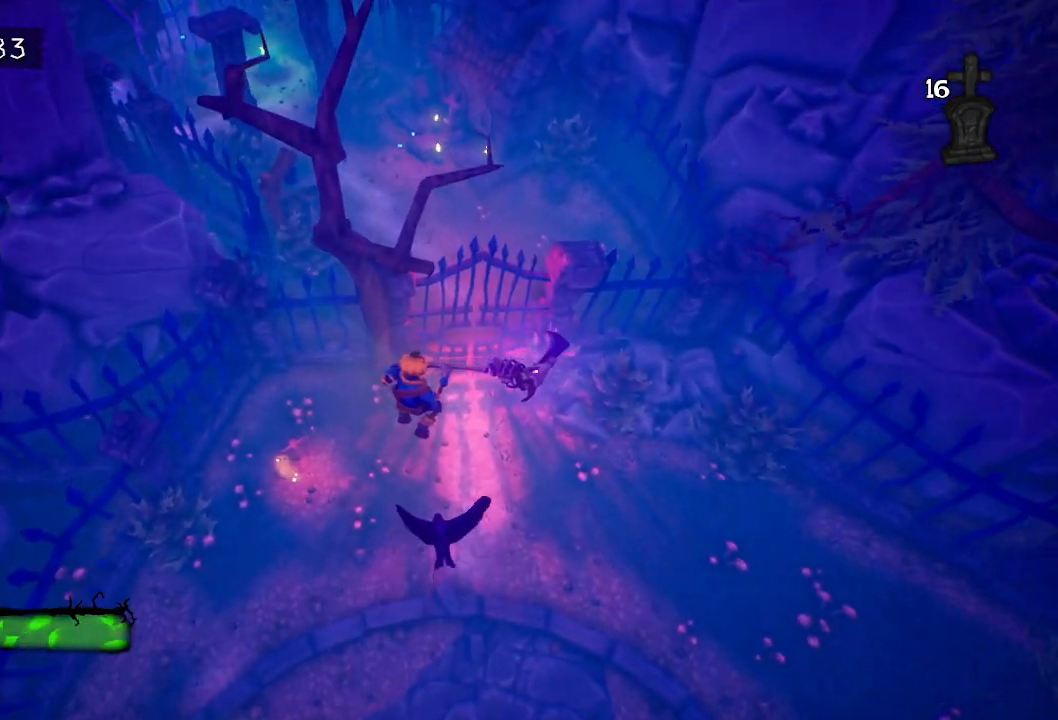
{"keys": ["w"], "events": [[50, "space", "down"], [150, "space", "up"]]}
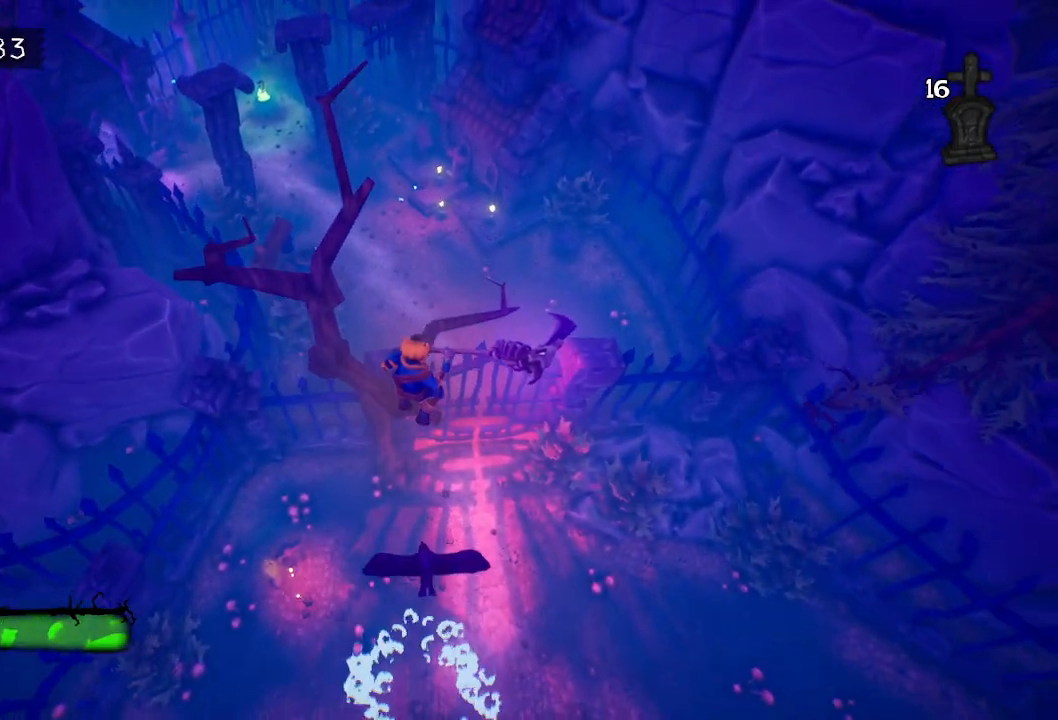
{"keys": [], "events": [[250, "w", "up"]]}
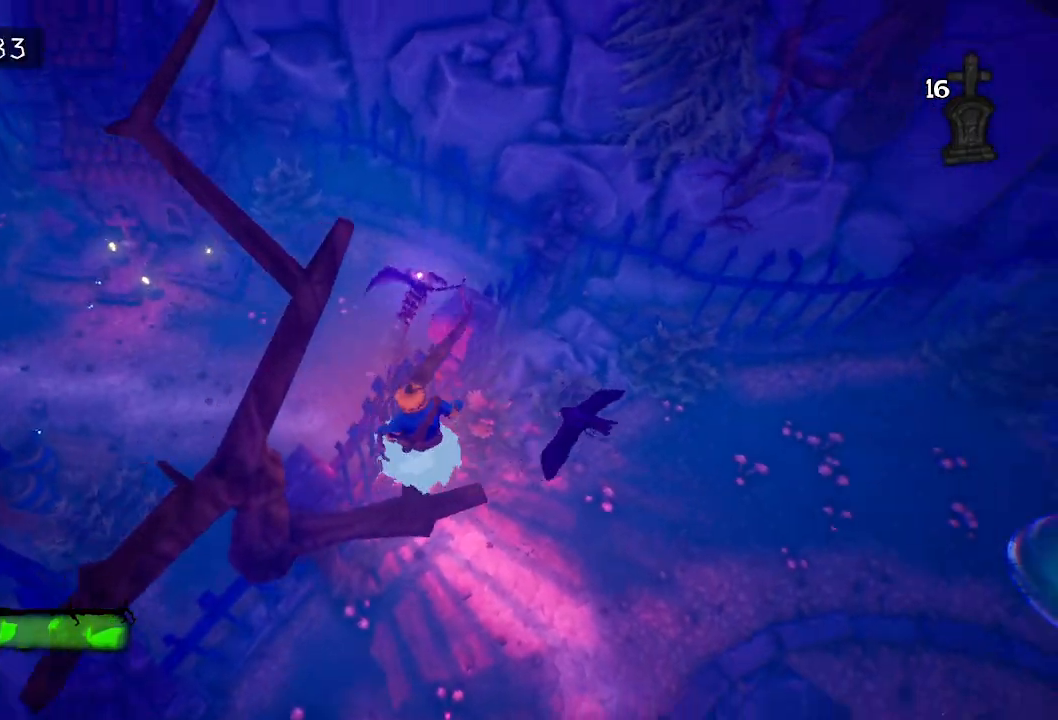
{"keys": ["w"], "events": [[100, "w", "down"], [367, "w", "up"], [467, "w", "down"]]}
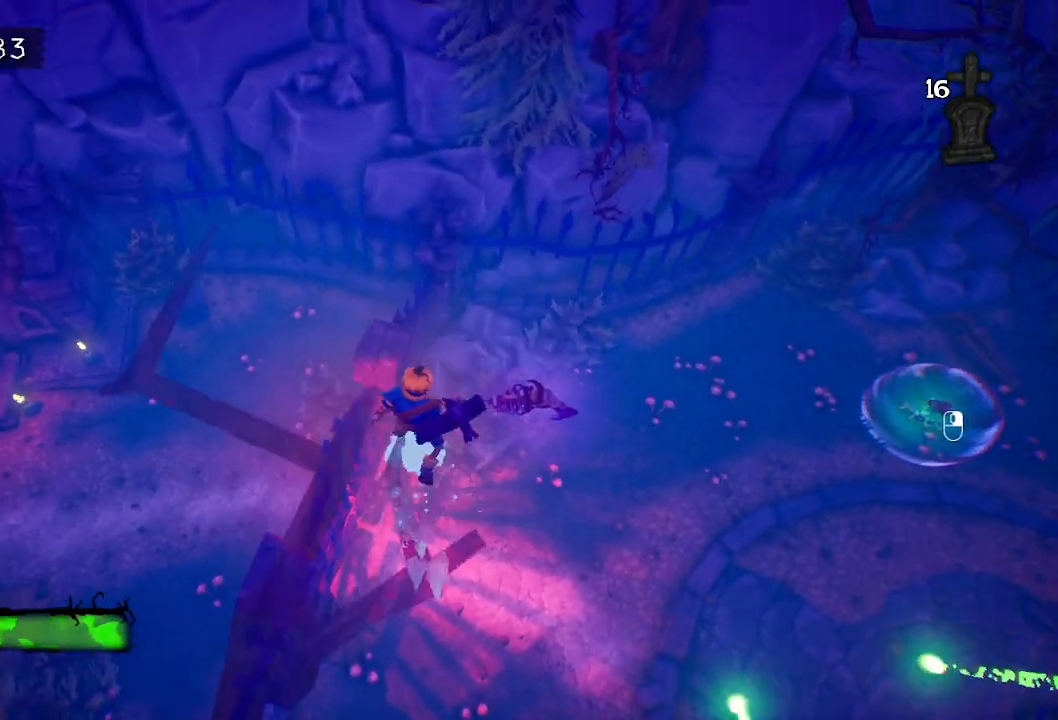
{"keys": ["s"], "events": [[50, "w", "up"], [150, "w", "down"], [283, "w", "up"], [417, "s", "down"]]}
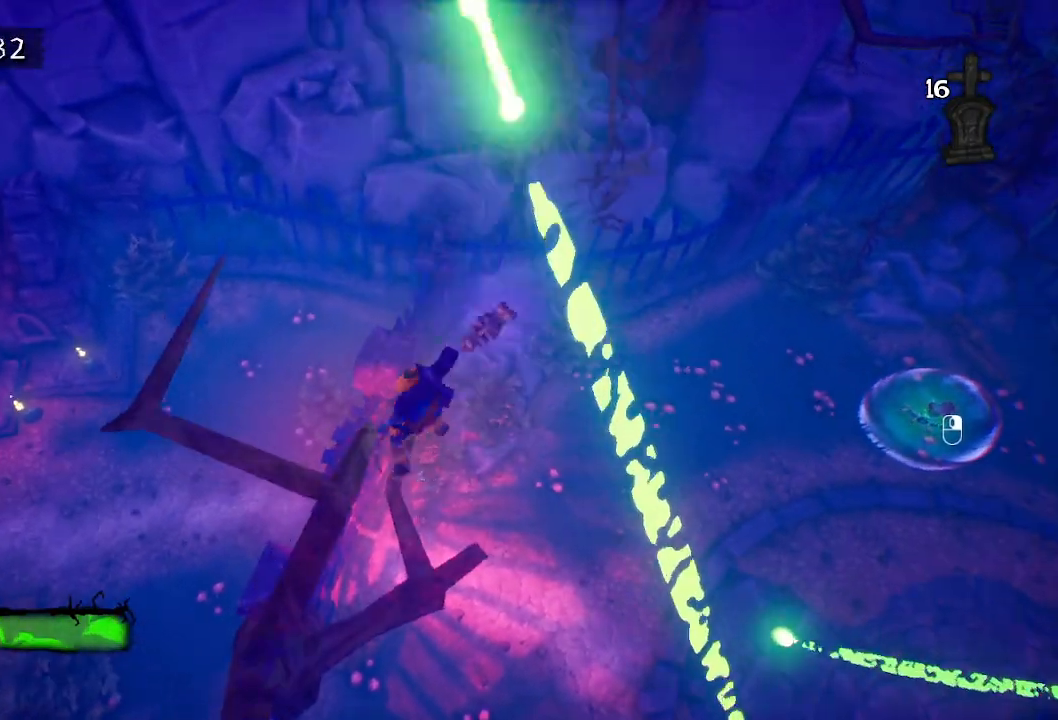
{"keys": ["a", "tab"], "events": [[67, "space", "down"], [167, "space", "up"], [267, "a", "down"], [400, "tab", "down"], [500, "s", "up"]]}
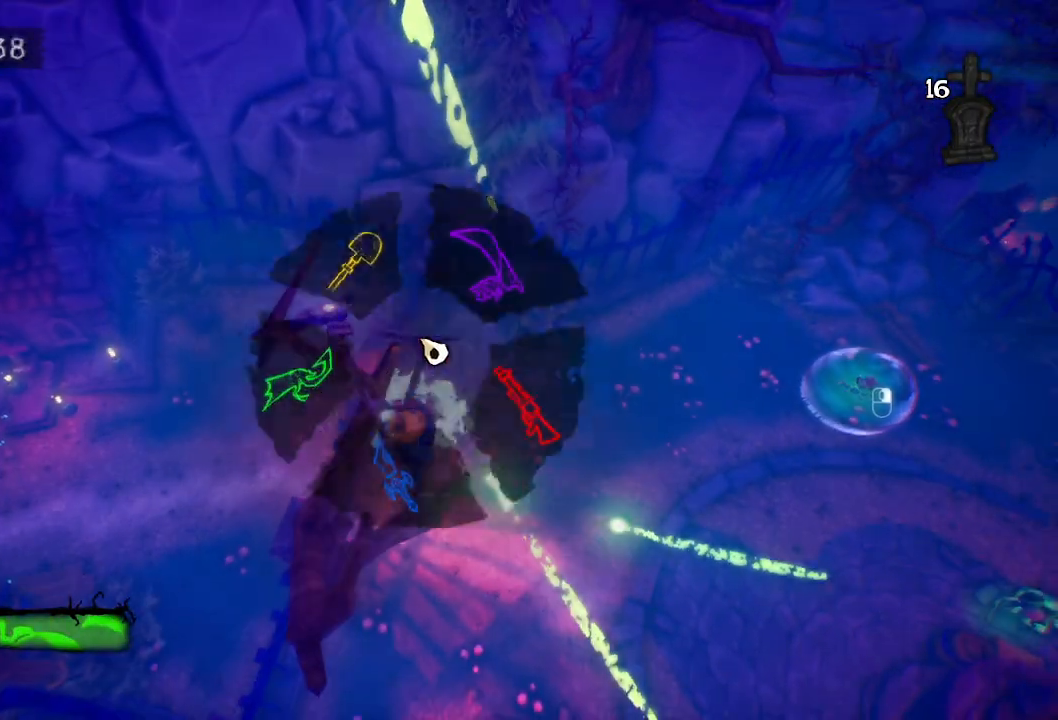
{"keys": ["tab", "w"], "events": [[267, "w", "down"], [417, "a", "up"]]}
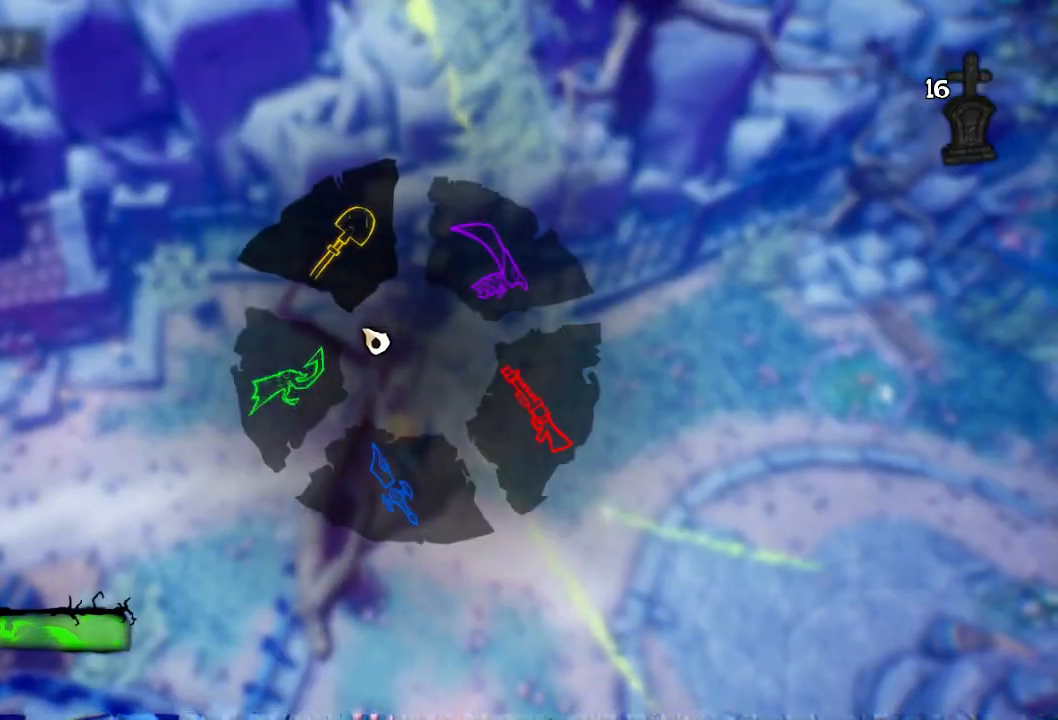
{"keys": ["space", "tab", "w"], "events": [[433, "space", "down"]]}
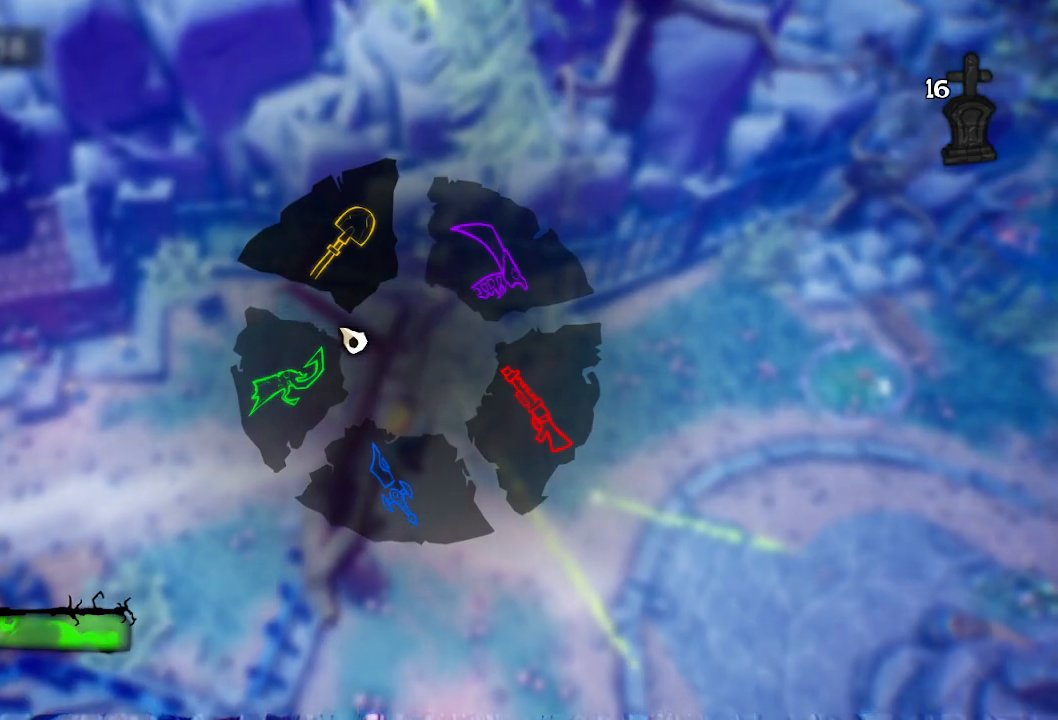
{"keys": ["tab", "w"], "events": [[67, "space", "up"]]}
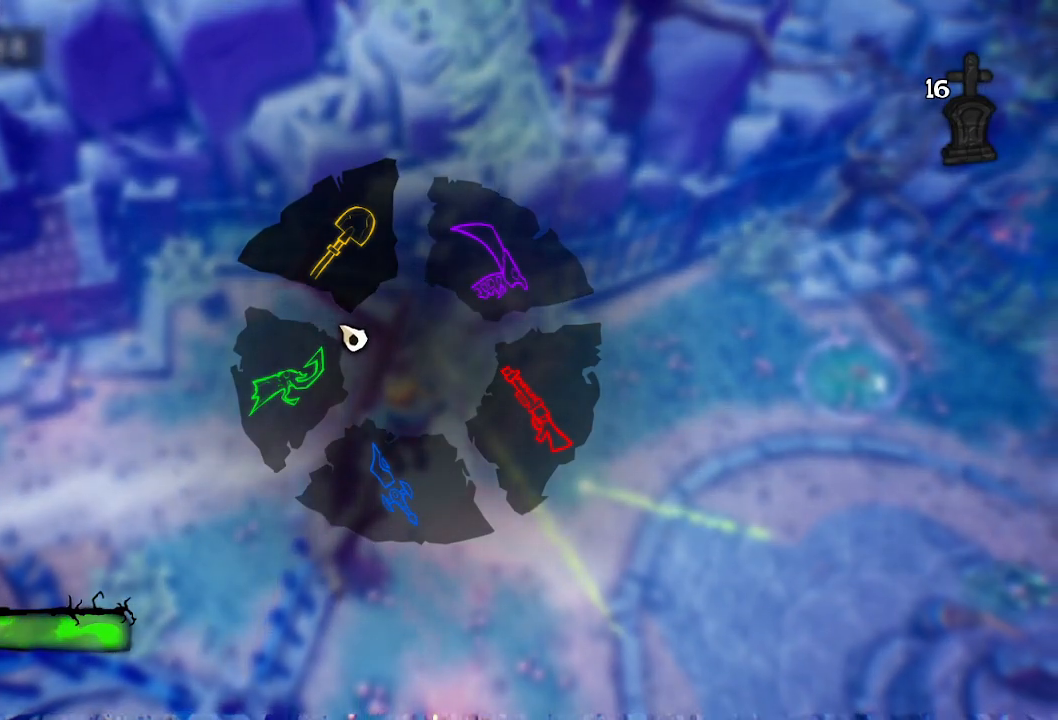
{"keys": ["a", "tab", "w"], "events": [[83, "a", "down"]]}
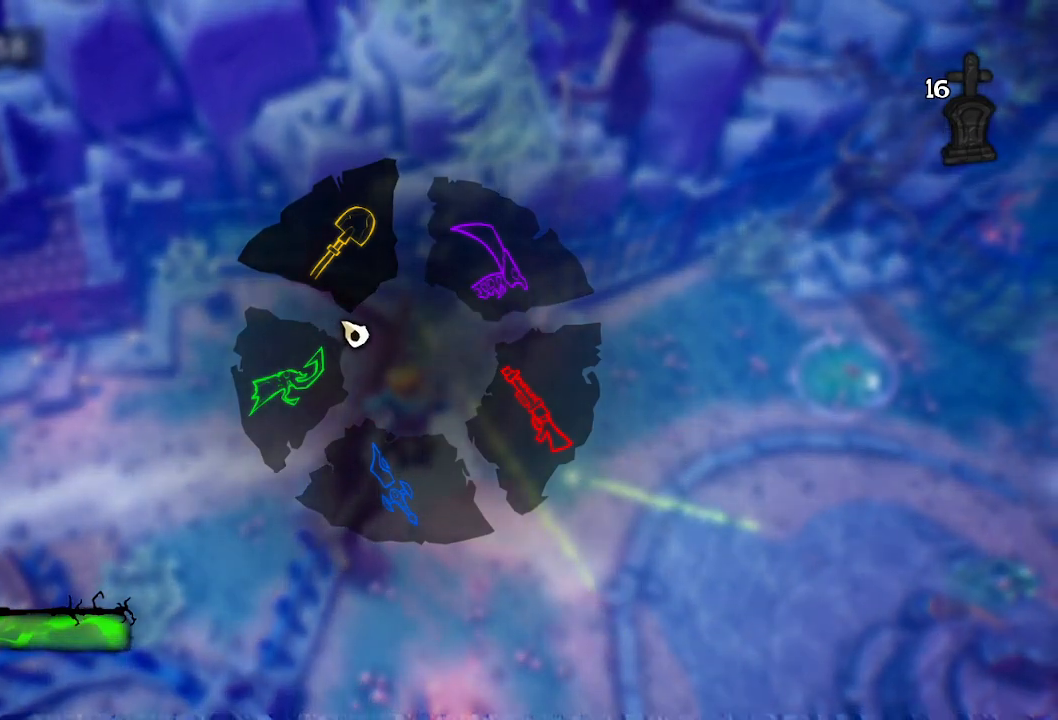
{"keys": ["a", "tab", "w"], "events": []}
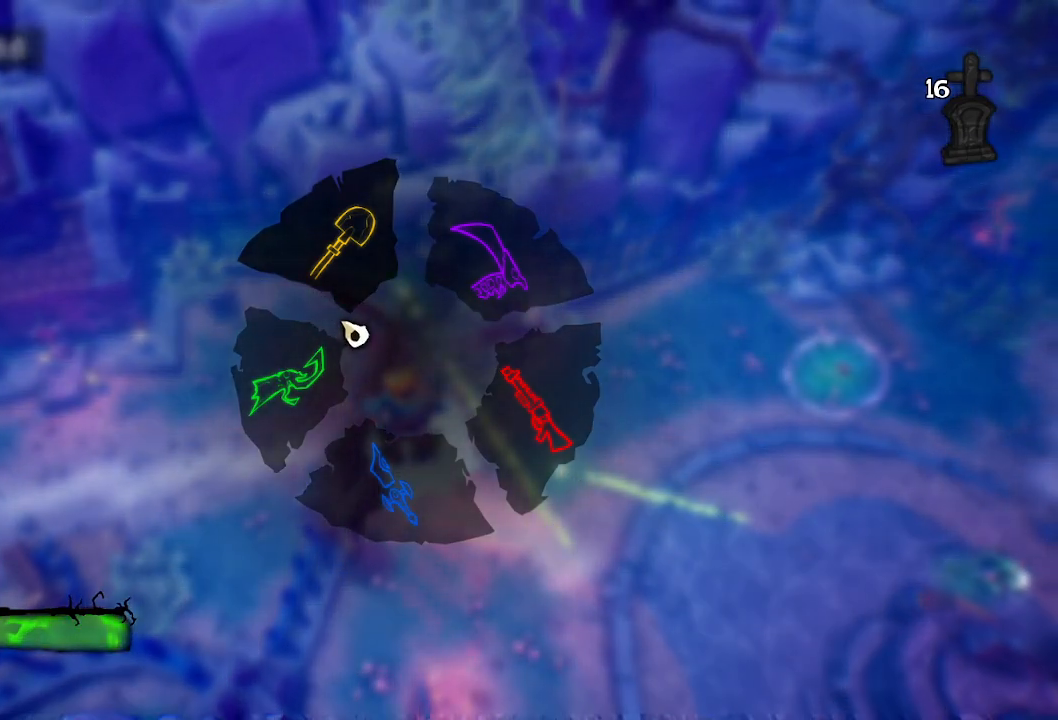
{"keys": ["a", "tab", "w"], "events": []}
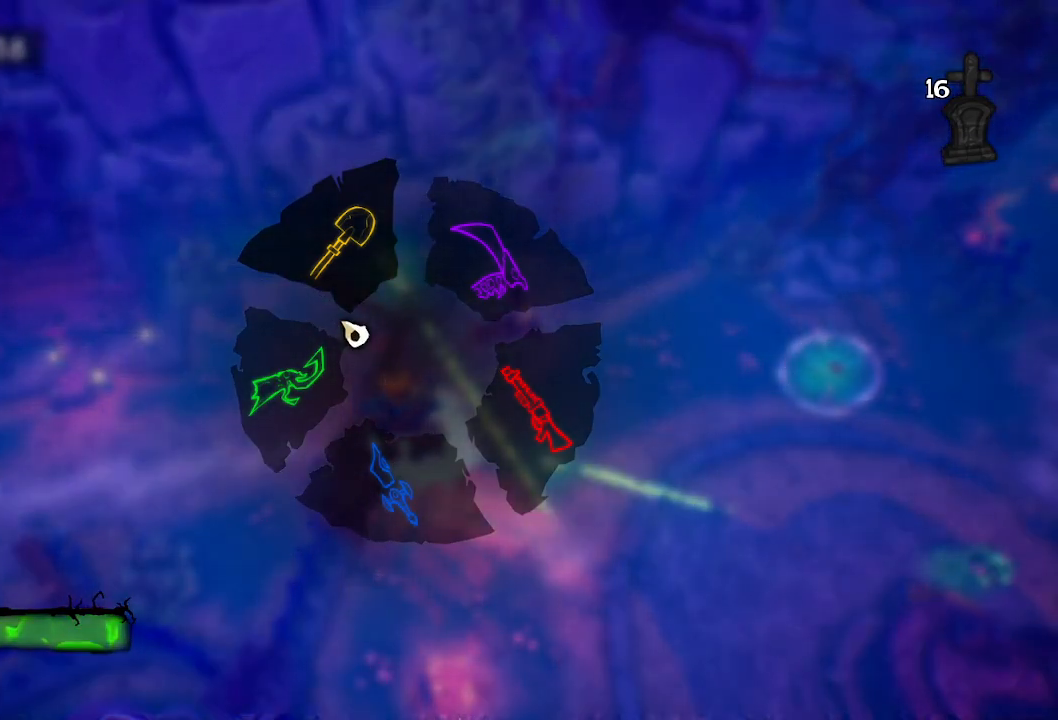
{"keys": ["a", "tab", "w"], "events": []}
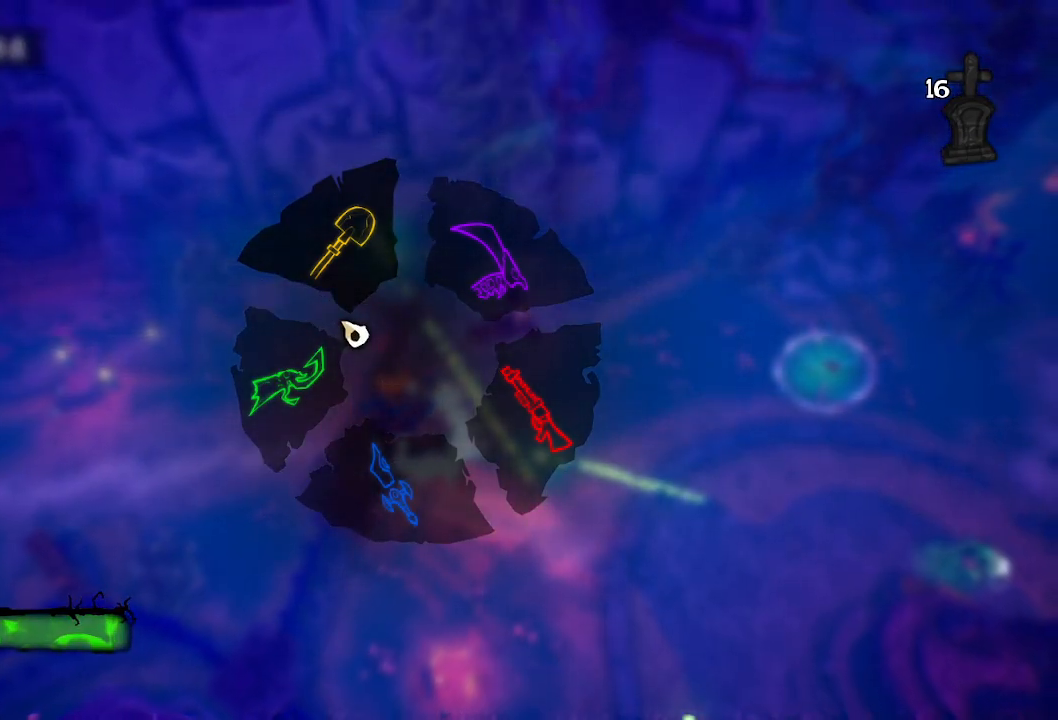
{"keys": ["tab", "w"], "events": [[300, "a", "up"]]}
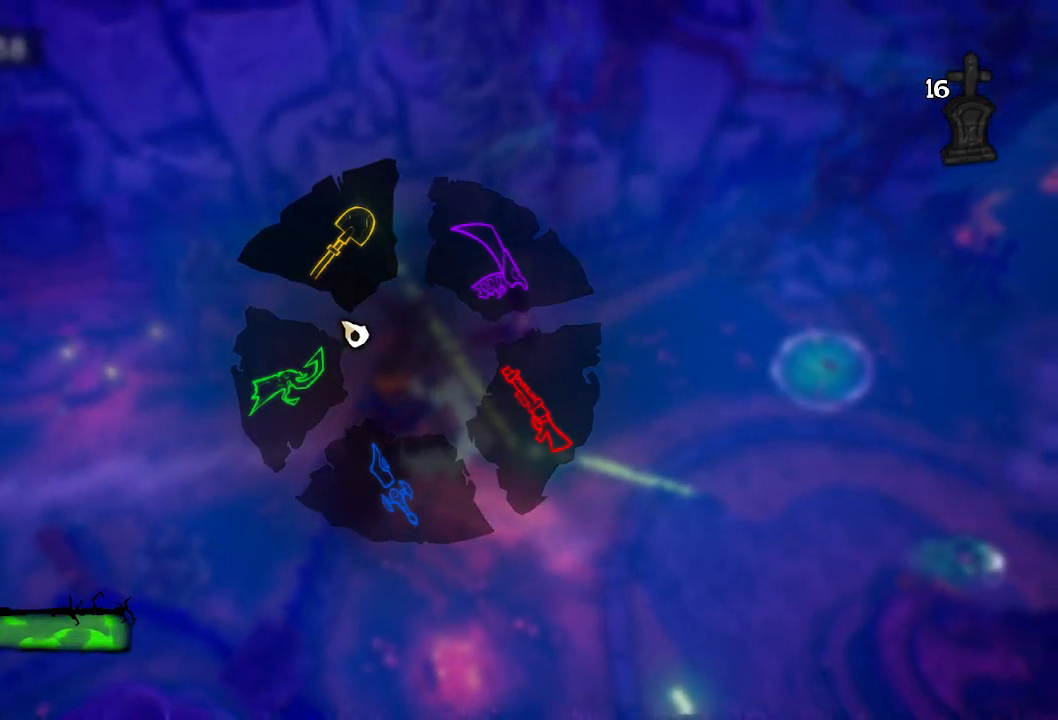
{"keys": ["d", "tab", "w"], "events": [[67, "d", "down"]]}
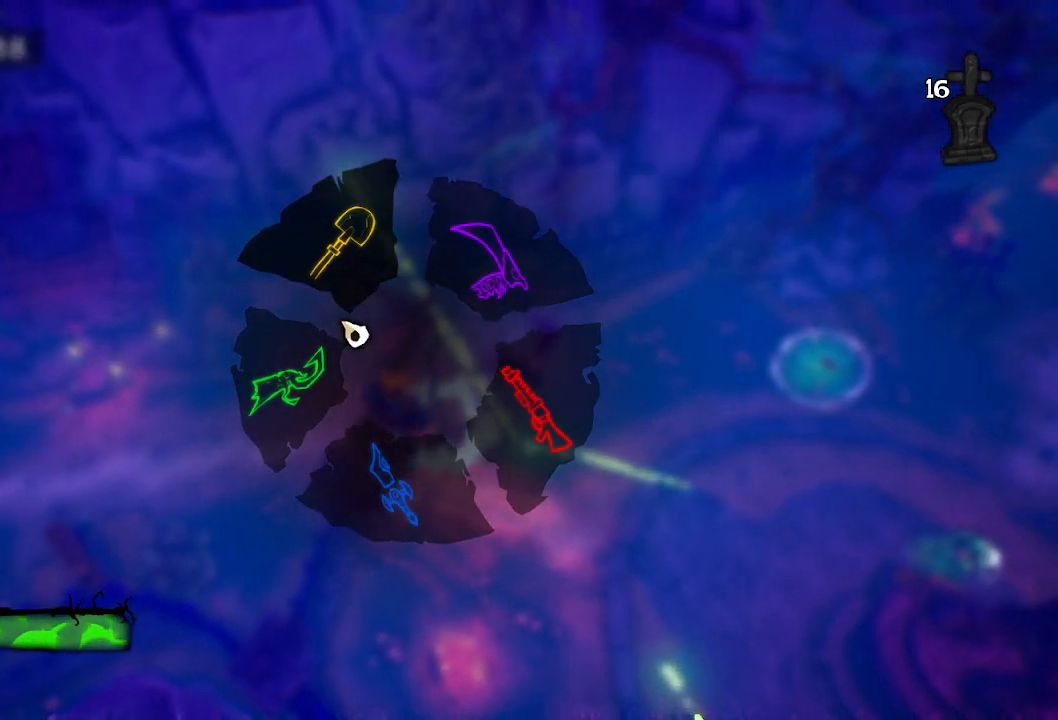
{"keys": ["d", "tab", "w"], "events": []}
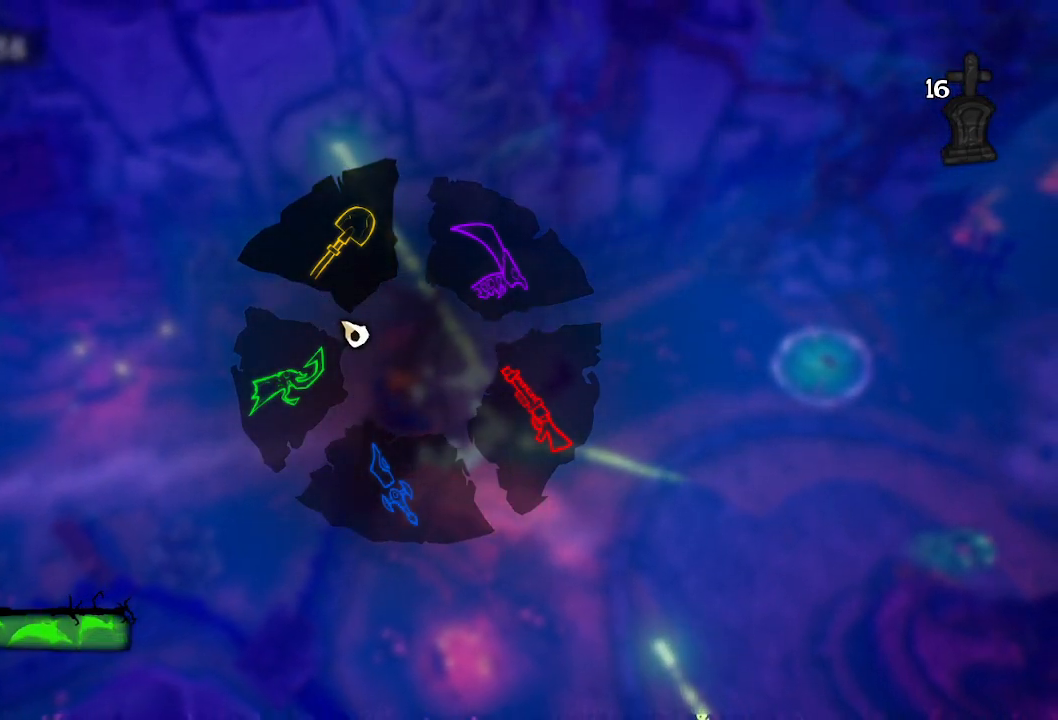
{"keys": ["tab", "w"], "events": [[417, "d", "up"]]}
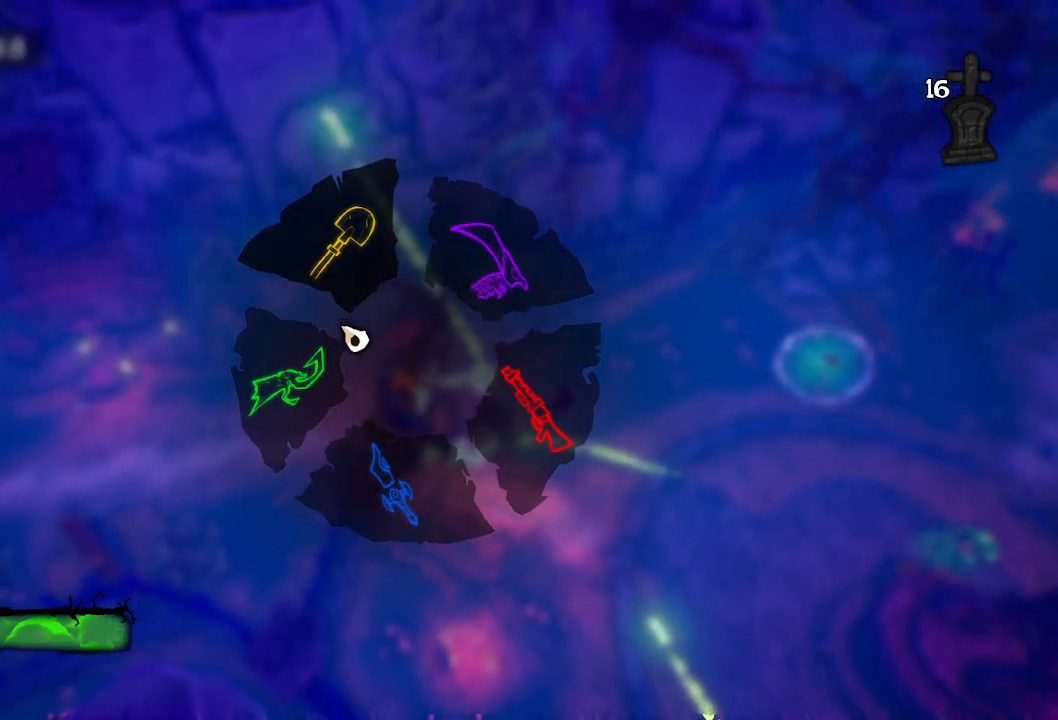
{"keys": ["tab", "w"], "events": [[117, "d", "down"], [267, "d", "up"]]}
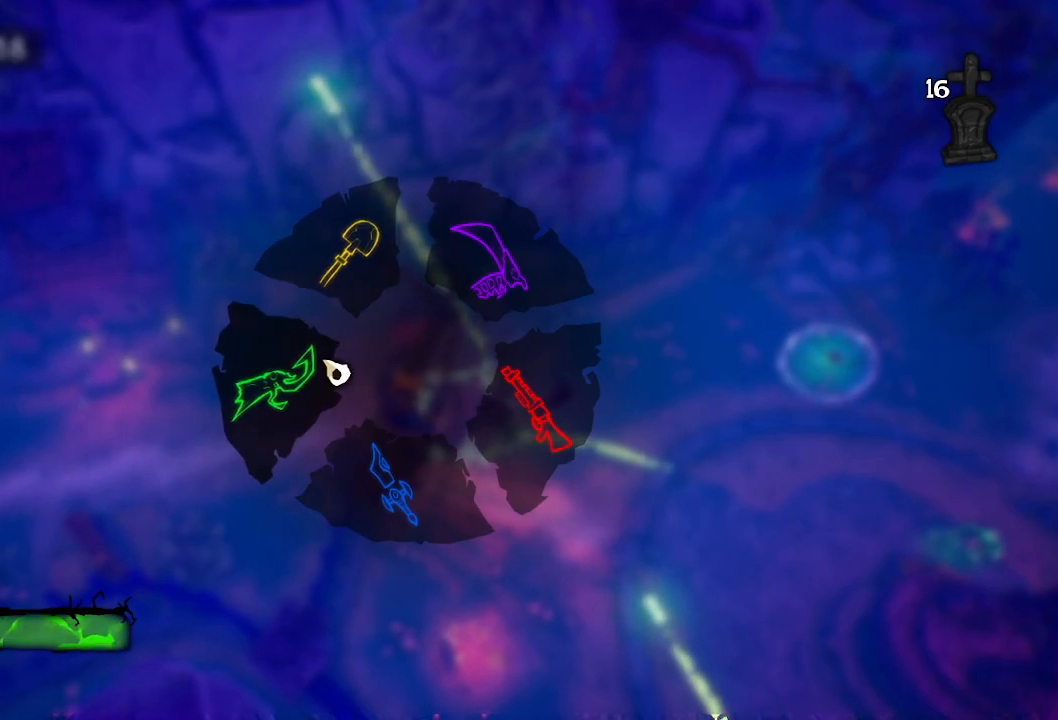
{"keys": ["d", "tab", "w"], "events": [[50, "d", "down"], [183, "d", "up"], [217, "d", "down"]]}
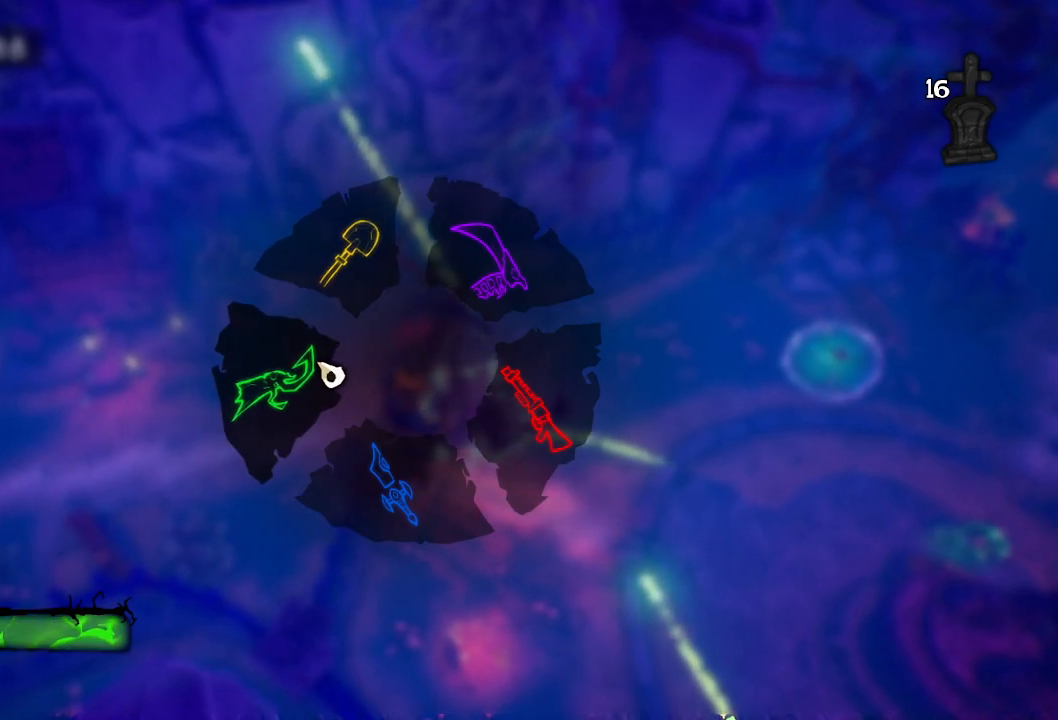
{"keys": ["d", "tab"], "events": [[433, "w", "up"]]}
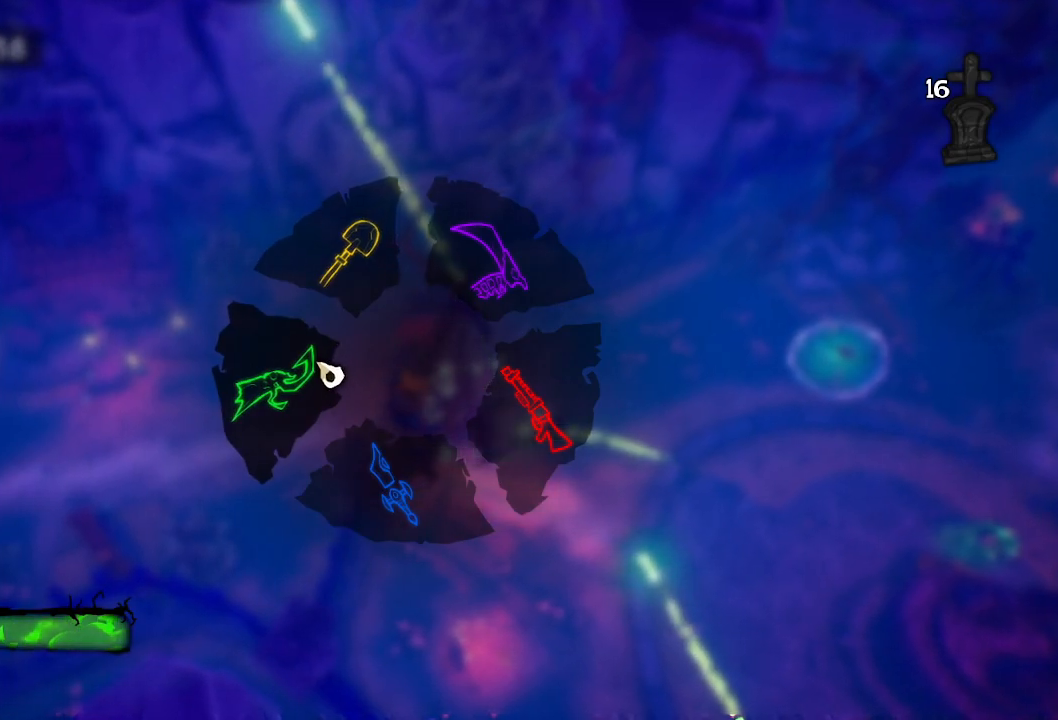
{"keys": ["d", "tab"], "events": []}
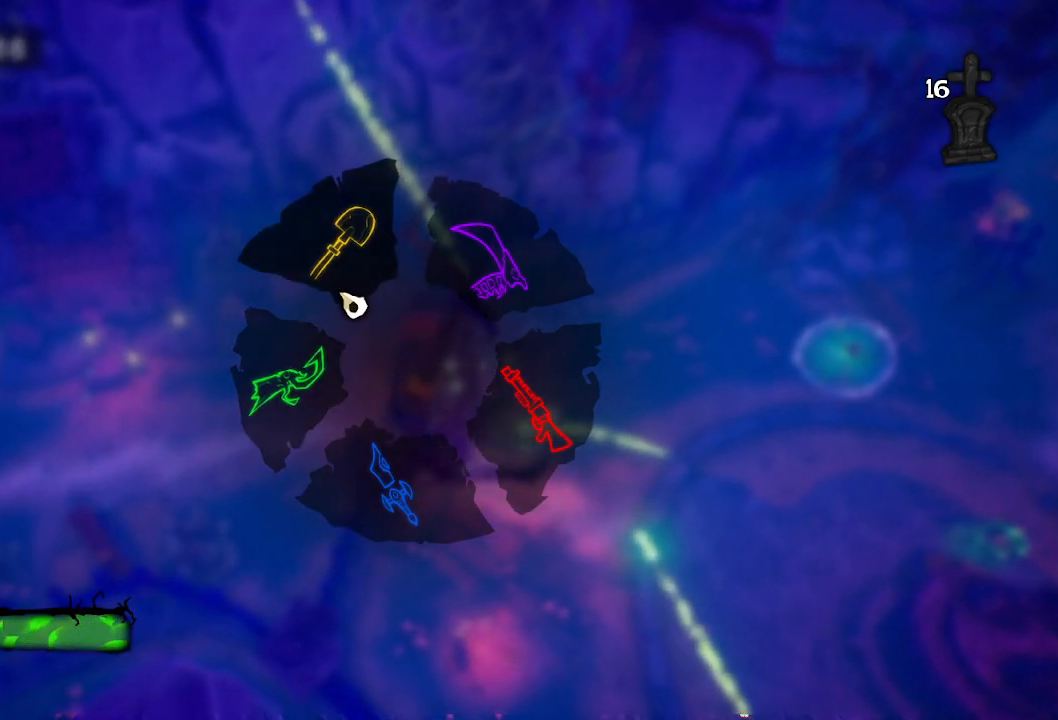
{"keys": ["d", "tab"], "events": []}